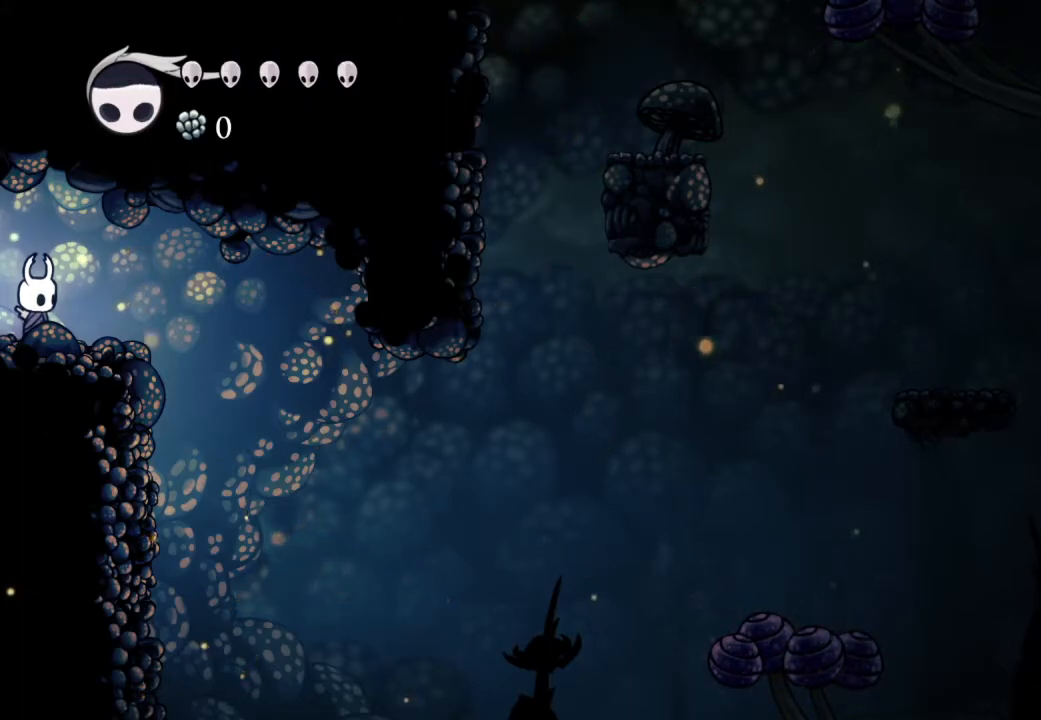
Gameplay with a controller (Xbox layout); each line is a JSON object with the inputs held at the frame after it. "events" lists button and stick changes between this image and that frame as [ms after this image, input, new state], when the widget could be followed in between.
{"buttons": [], "left_stick": "up", "right_stick": "center", "events": [[467, "left_stick", "up"]]}
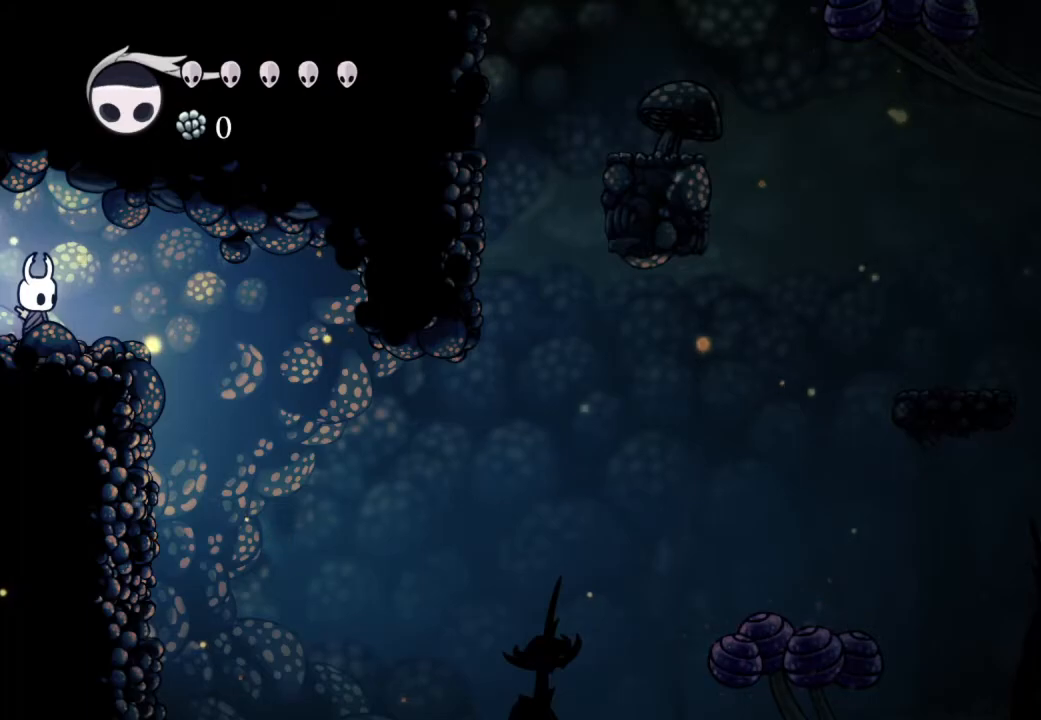
{"buttons": [], "left_stick": "center", "right_stick": "center", "events": [[367, "left_stick", "center"]]}
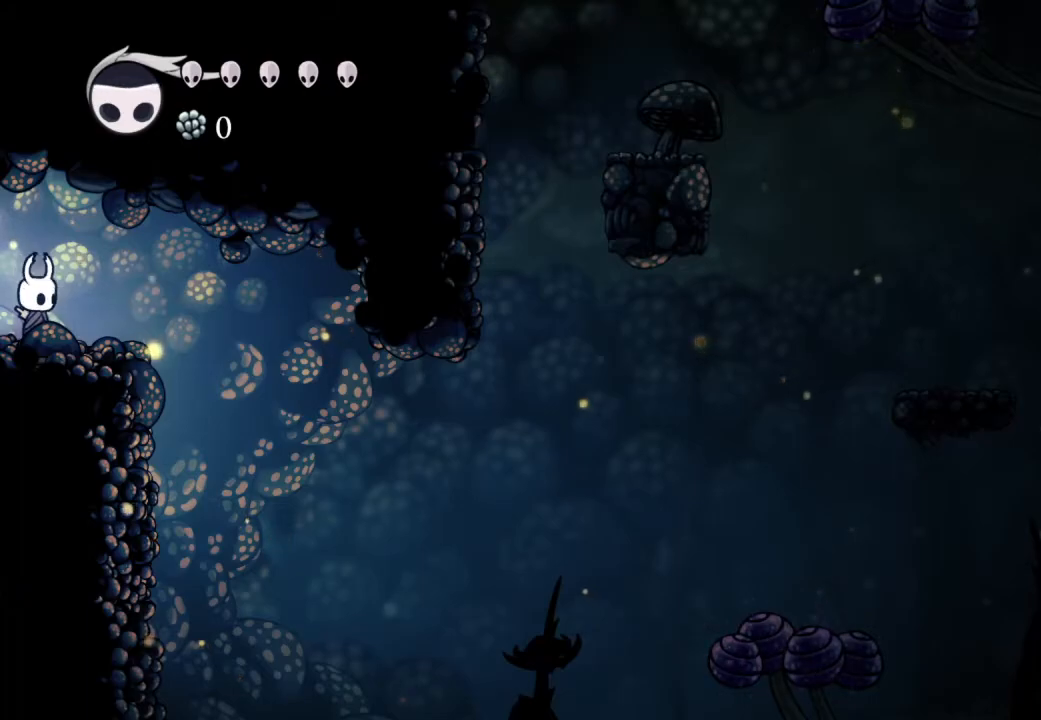
{"buttons": [], "left_stick": "center", "right_stick": "center", "events": []}
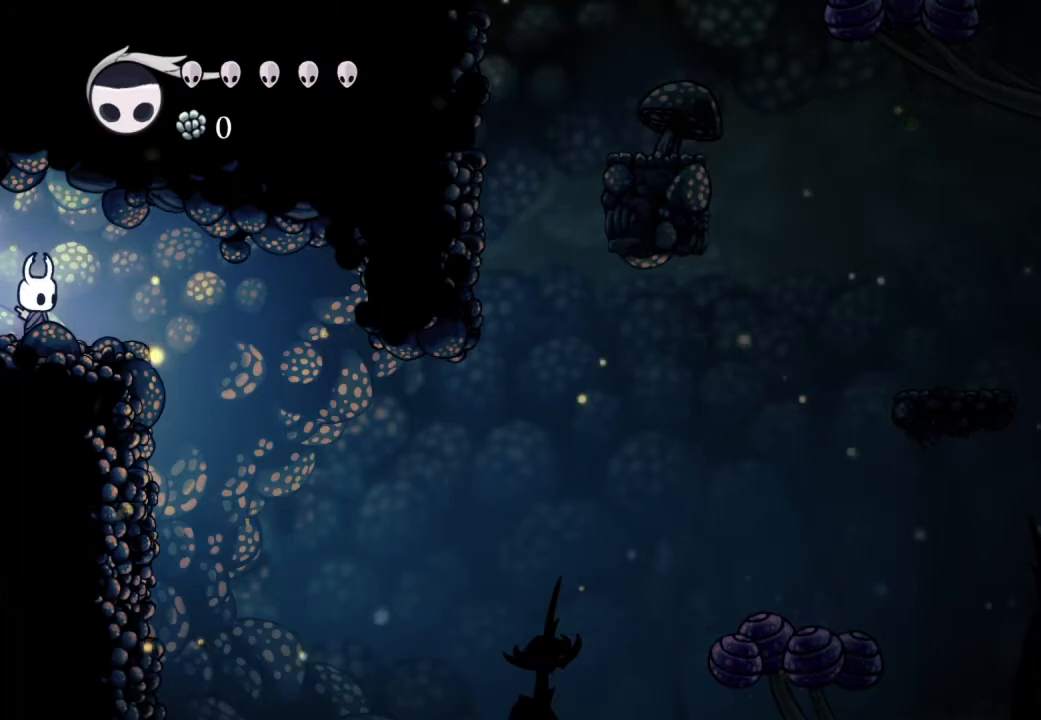
{"buttons": [], "left_stick": "center", "right_stick": "center", "events": []}
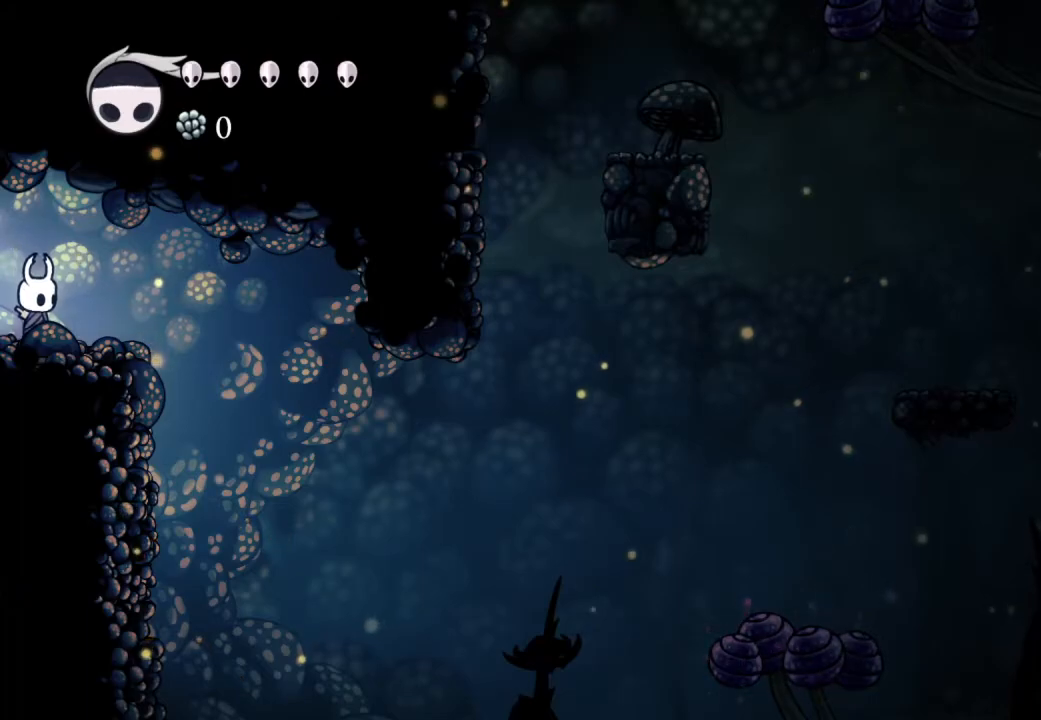
{"buttons": ["DPAD_UP", "DPAD_RIGHT"], "left_stick": "center", "right_stick": "center", "events": [[450, "DPAD_UP", "down"], [500, "DPAD_RIGHT", "down"]]}
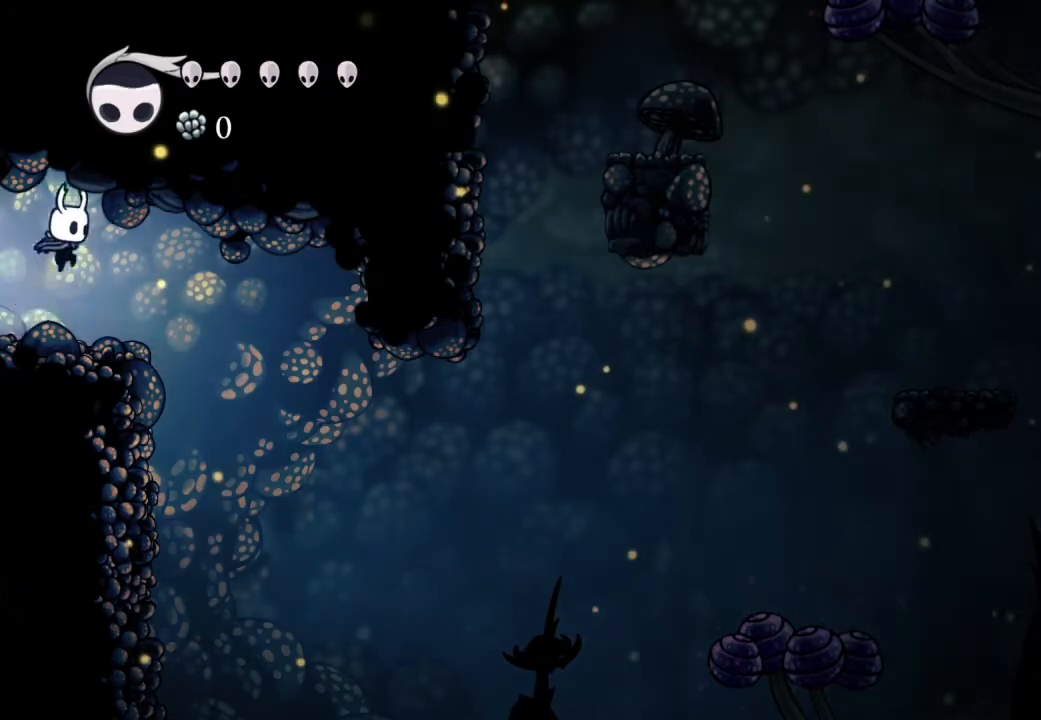
{"buttons": [], "left_stick": "center", "right_stick": "center", "events": [[67, "DPAD_RIGHT", "up"], [400, "DPAD_UP", "up"]]}
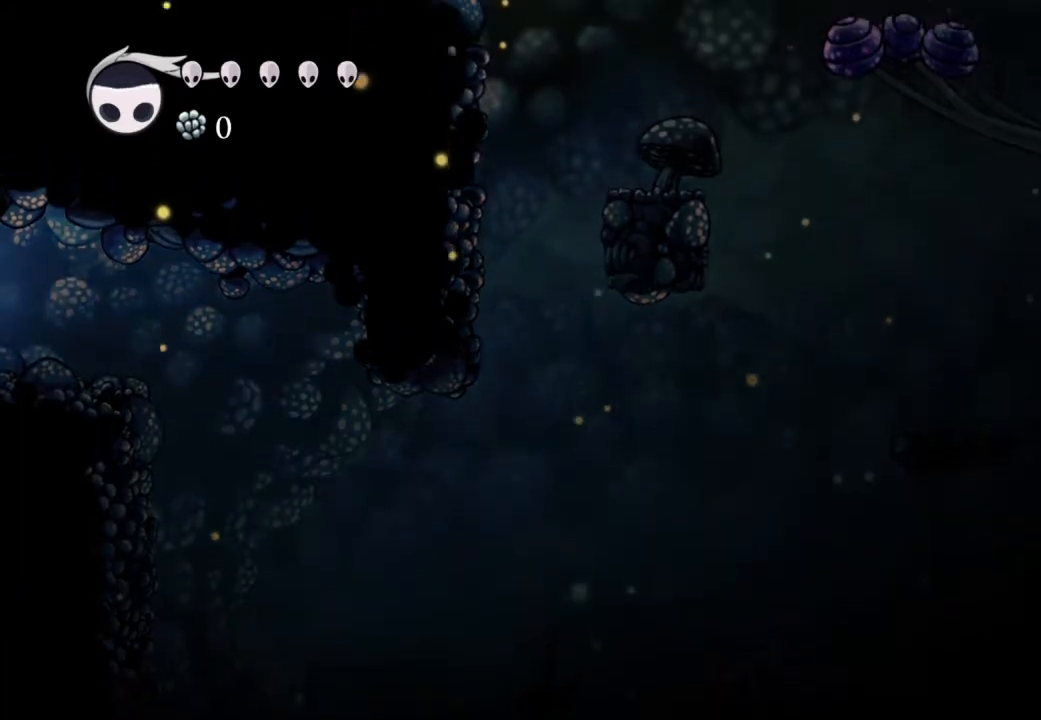
{"buttons": ["DPAD_UP"], "left_stick": "center", "right_stick": "center", "events": [[367, "DPAD_UP", "down"]]}
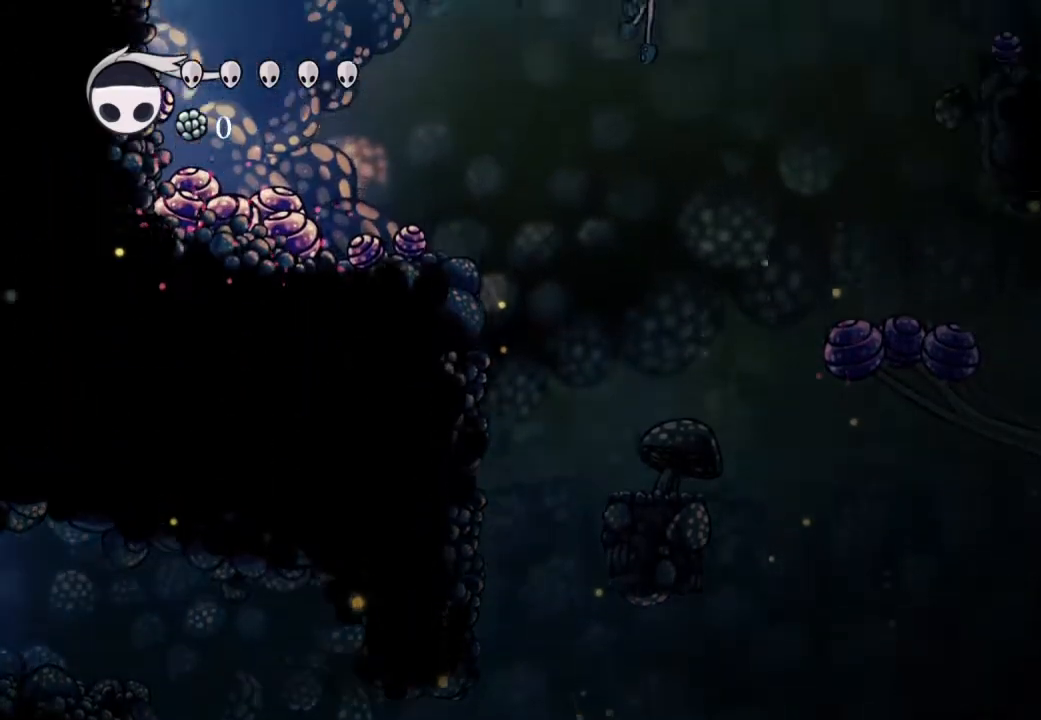
{"buttons": [], "left_stick": "center", "right_stick": "center", "events": [[50, "DPAD_UP", "up"], [217, "DPAD_RIGHT", "down"], [317, "DPAD_RIGHT", "up"], [317, "DPAD_UP", "down"], [417, "DPAD_UP", "up"]]}
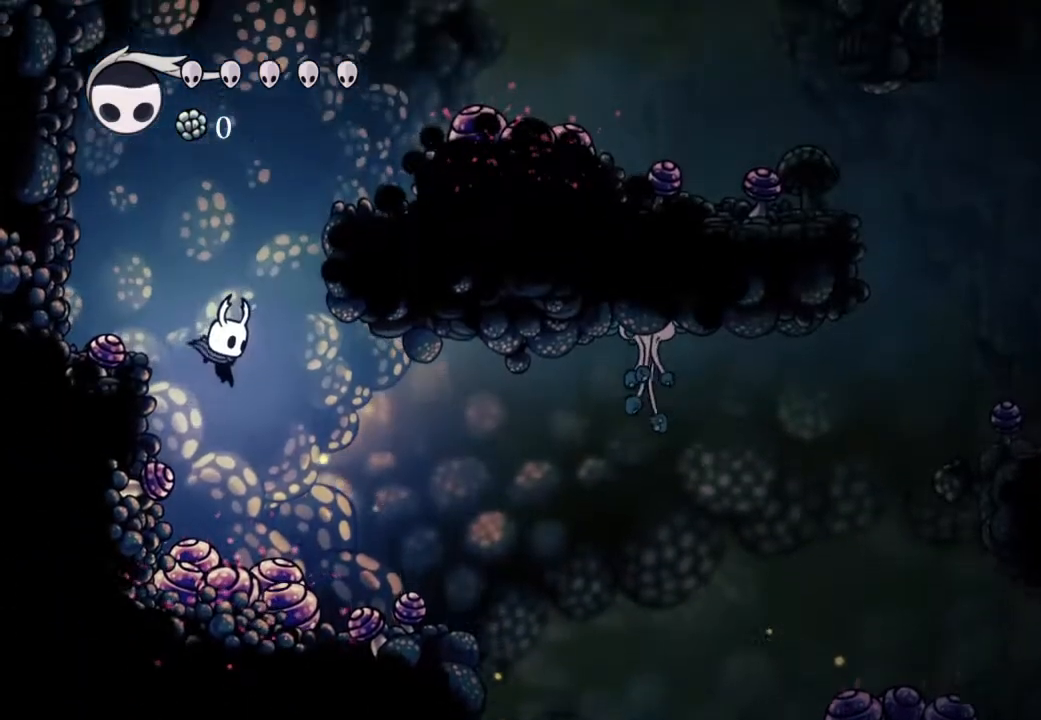
{"buttons": ["DPAD_RIGHT"], "left_stick": "center", "right_stick": "center", "events": [[167, "DPAD_UP", "down"], [500, "DPAD_RIGHT", "down"], [500, "DPAD_UP", "up"]]}
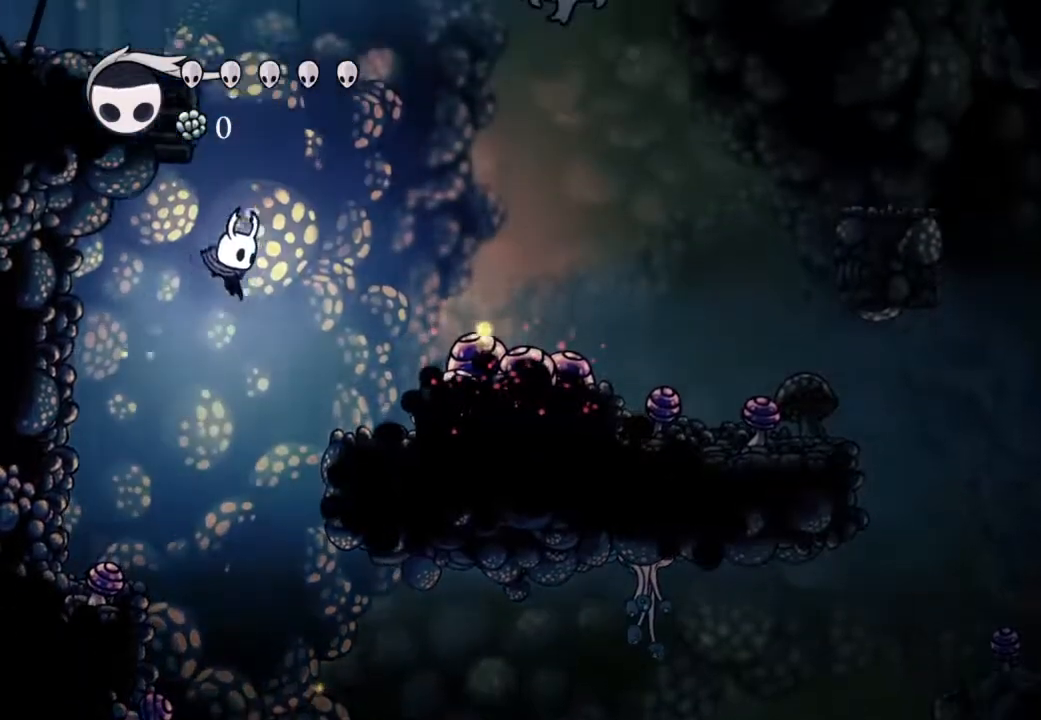
{"buttons": [], "left_stick": "center", "right_stick": "center", "events": [[117, "DPAD_RIGHT", "up"]]}
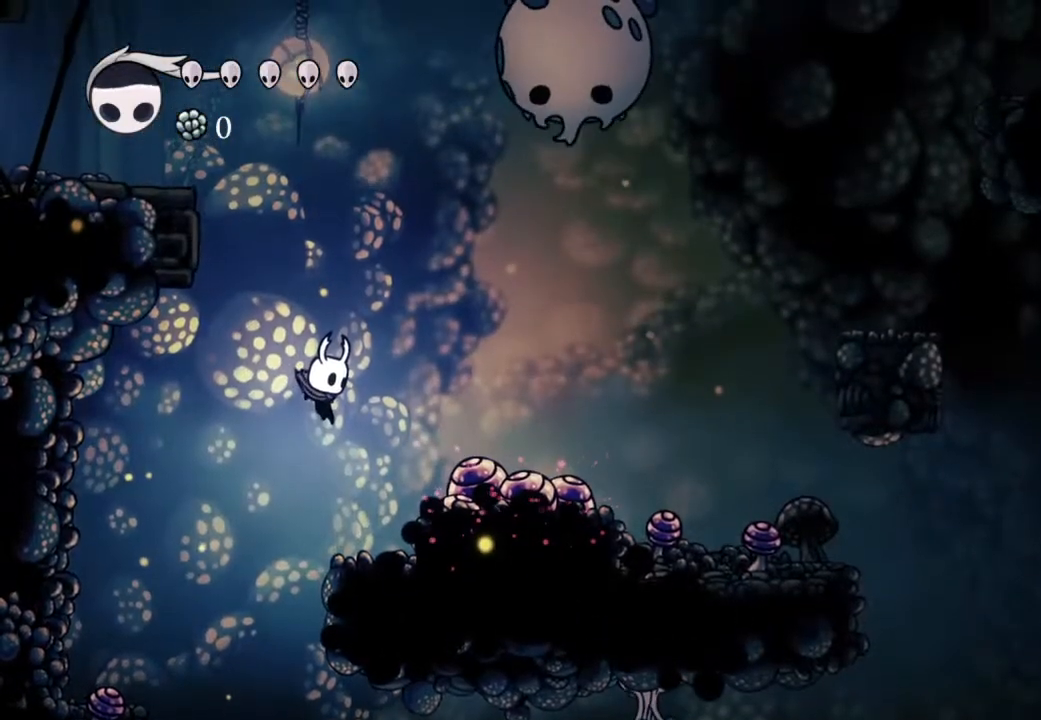
{"buttons": [], "left_stick": "center", "right_stick": "center", "events": []}
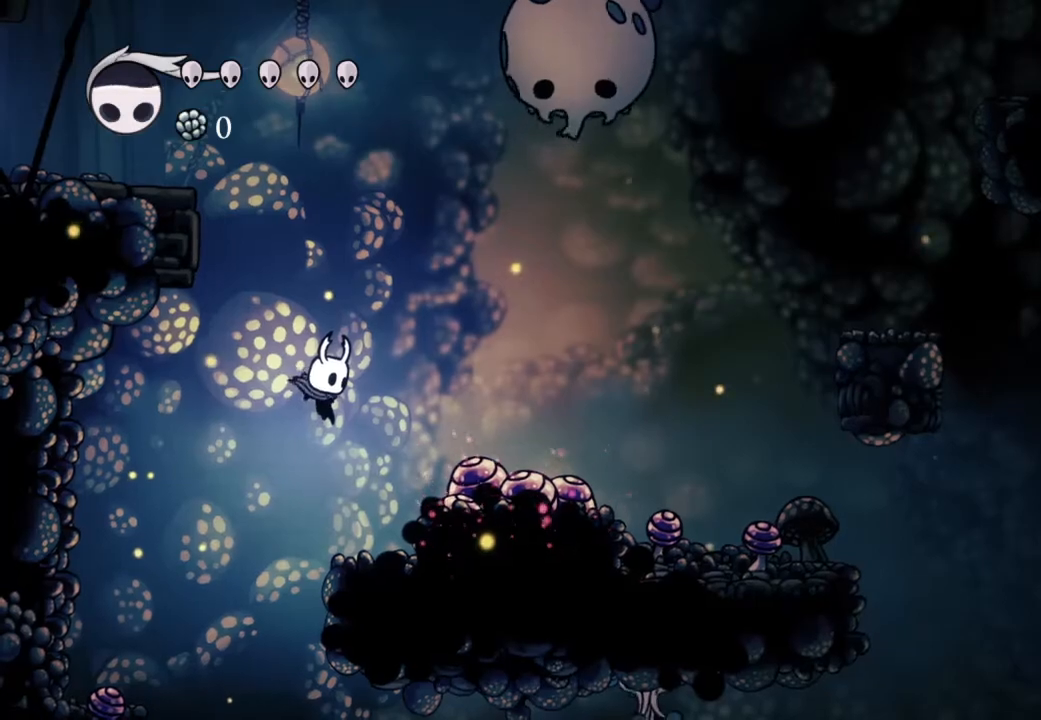
{"buttons": [], "left_stick": "center", "right_stick": "center", "events": []}
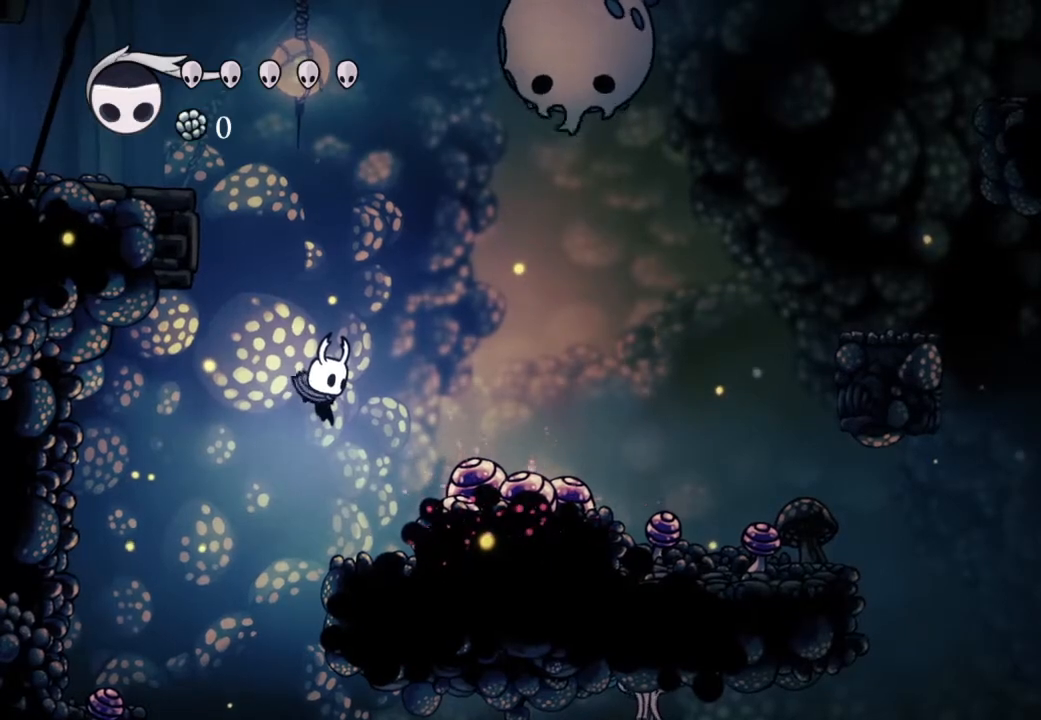
{"buttons": [], "left_stick": "center", "right_stick": "center", "events": []}
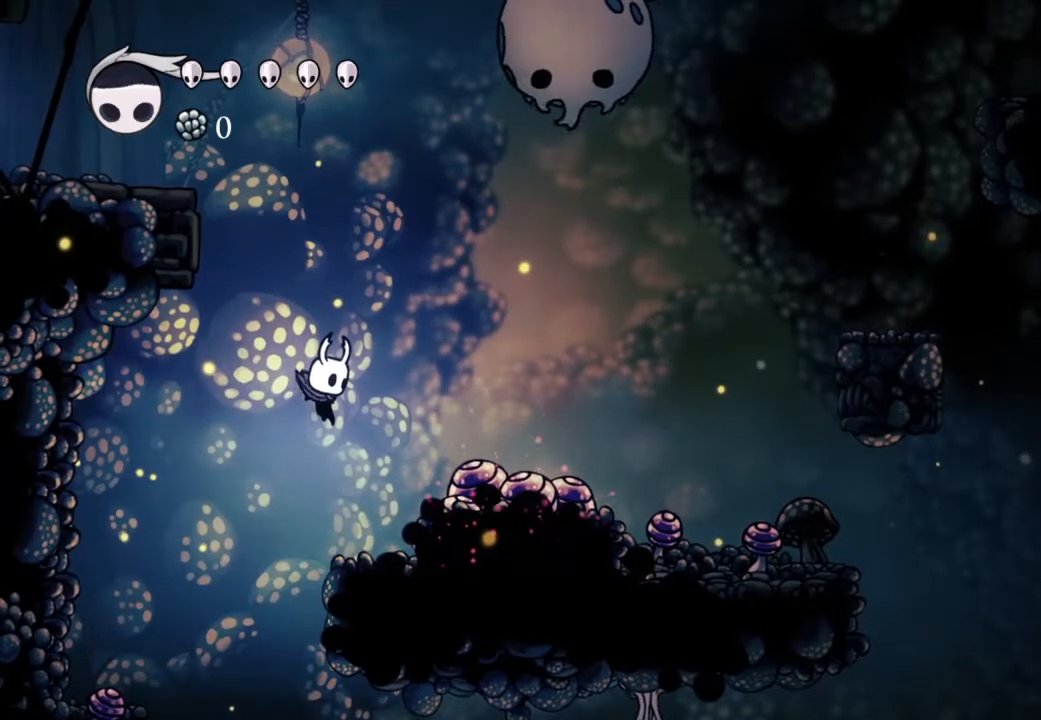
{"buttons": ["DPAD_UP"], "left_stick": "center", "right_stick": "center", "events": [[333, "DPAD_UP", "down"]]}
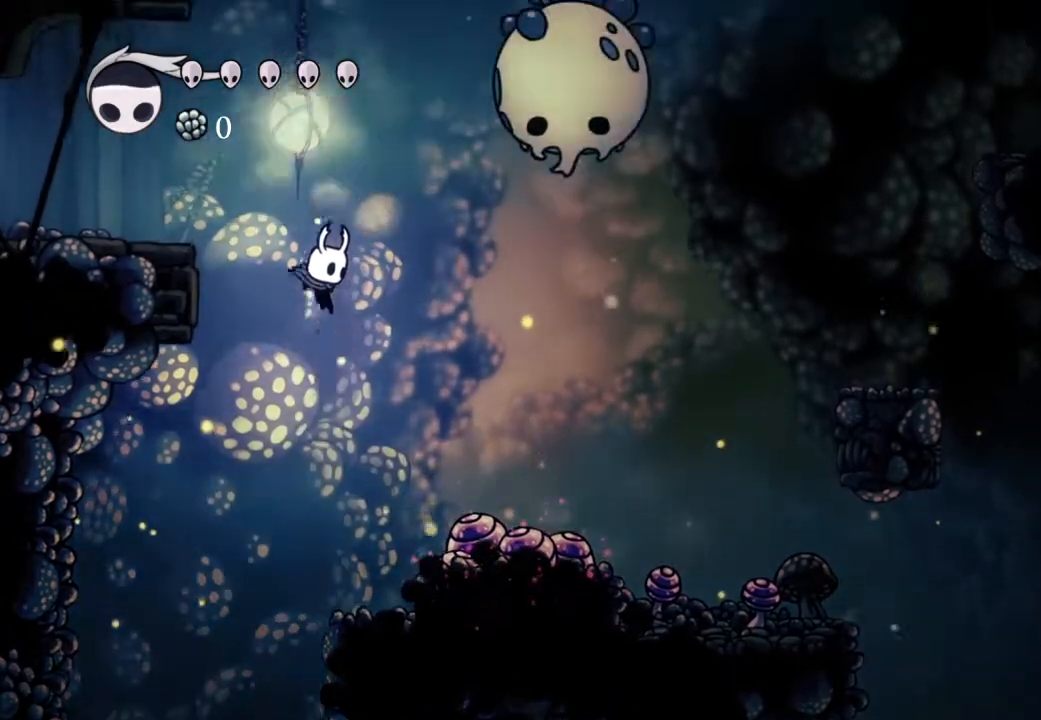
{"buttons": ["DPAD_UP", "DPAD_RIGHT"], "left_stick": "center", "right_stick": "center", "events": [[100, "DPAD_UP", "up"], [333, "DPAD_RIGHT", "down"], [400, "DPAD_UP", "down"]]}
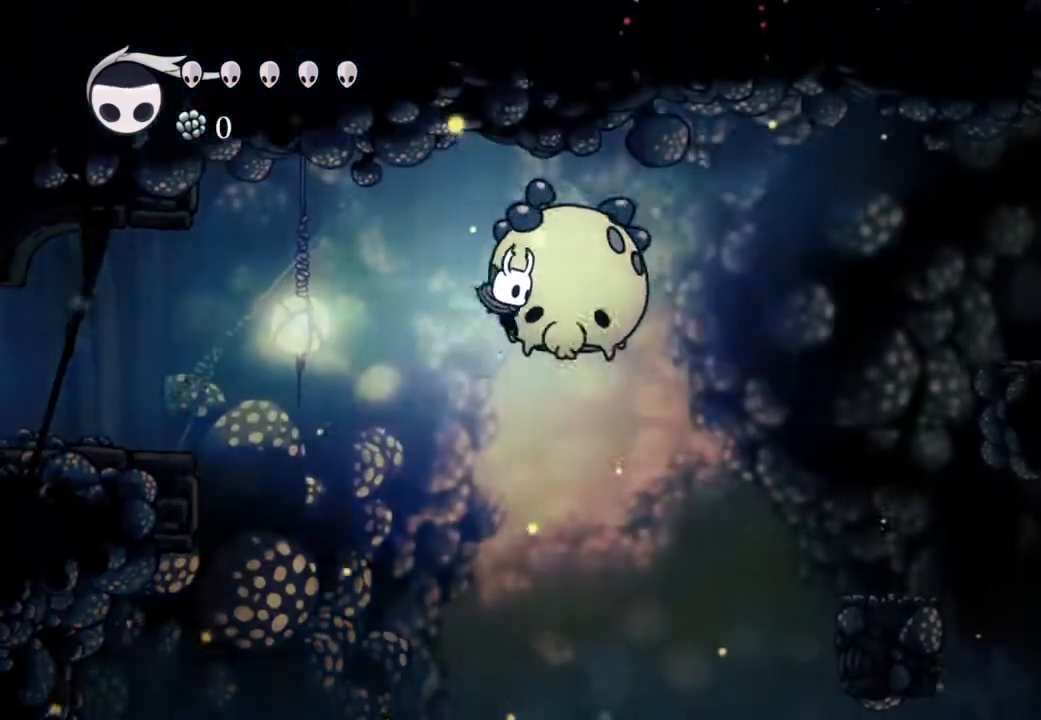
{"buttons": [], "left_stick": "center", "right_stick": "center", "events": [[50, "DPAD_UP", "up"], [183, "DPAD_RIGHT", "up"], [183, "DPAD_UP", "down"], [500, "DPAD_UP", "up"]]}
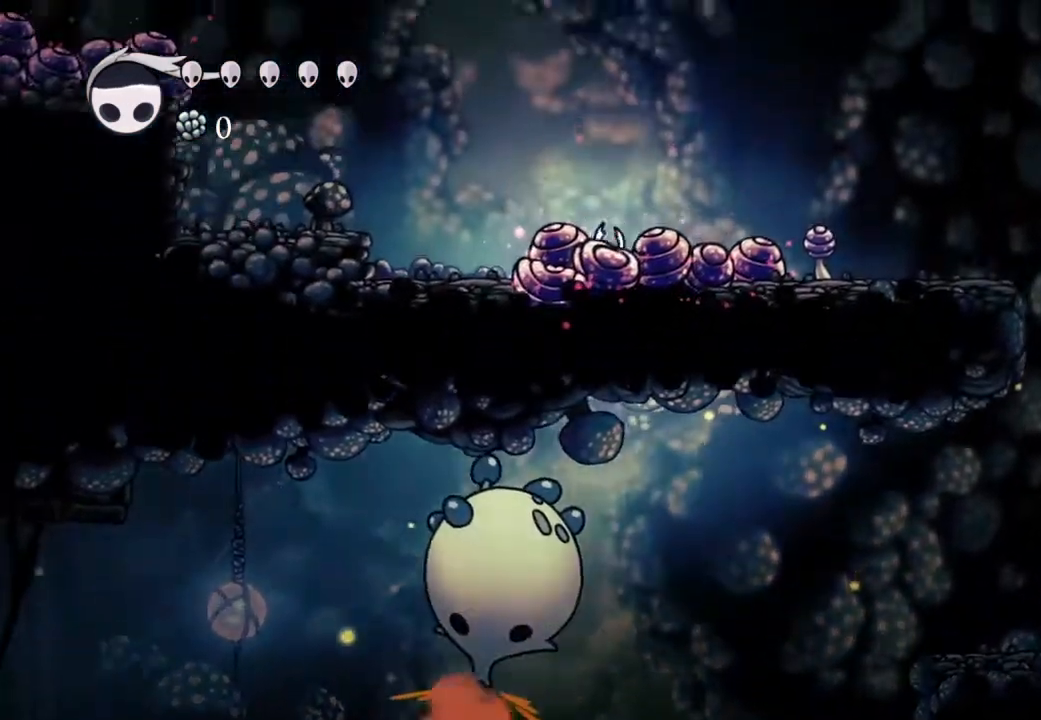
{"buttons": ["DPAD_UP"], "left_stick": "center", "right_stick": "center", "events": [[67, "DPAD_UP", "down"]]}
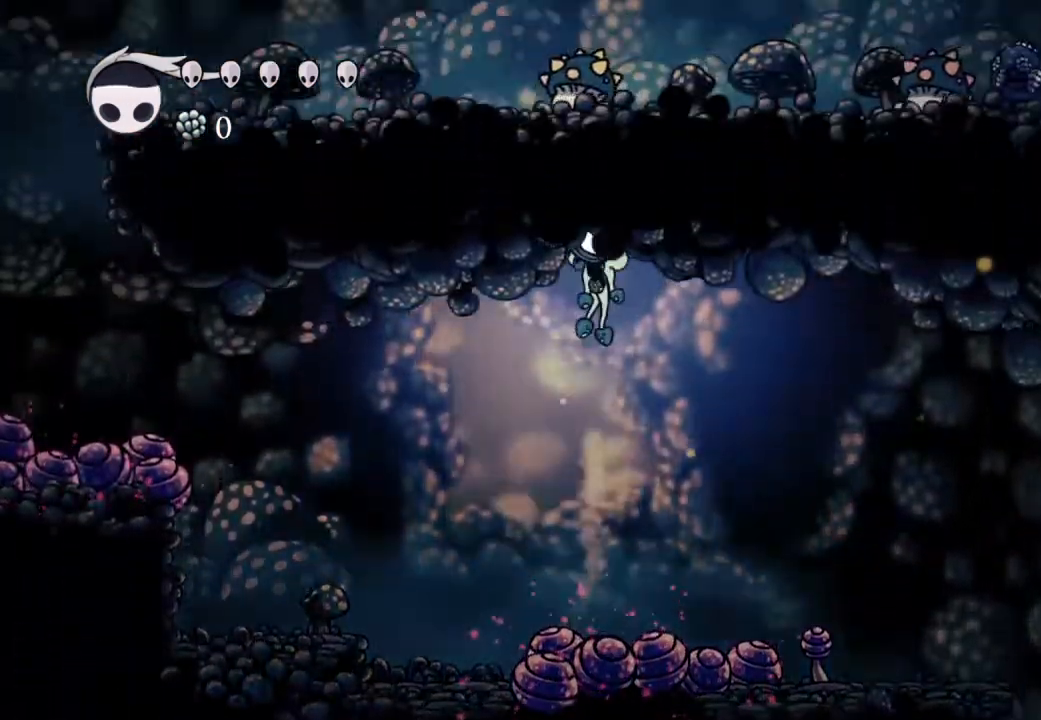
{"buttons": [], "left_stick": "center", "right_stick": "center", "events": [[67, "DPAD_LEFT", "down"], [167, "DPAD_UP", "up"], [200, "DPAD_LEFT", "up"]]}
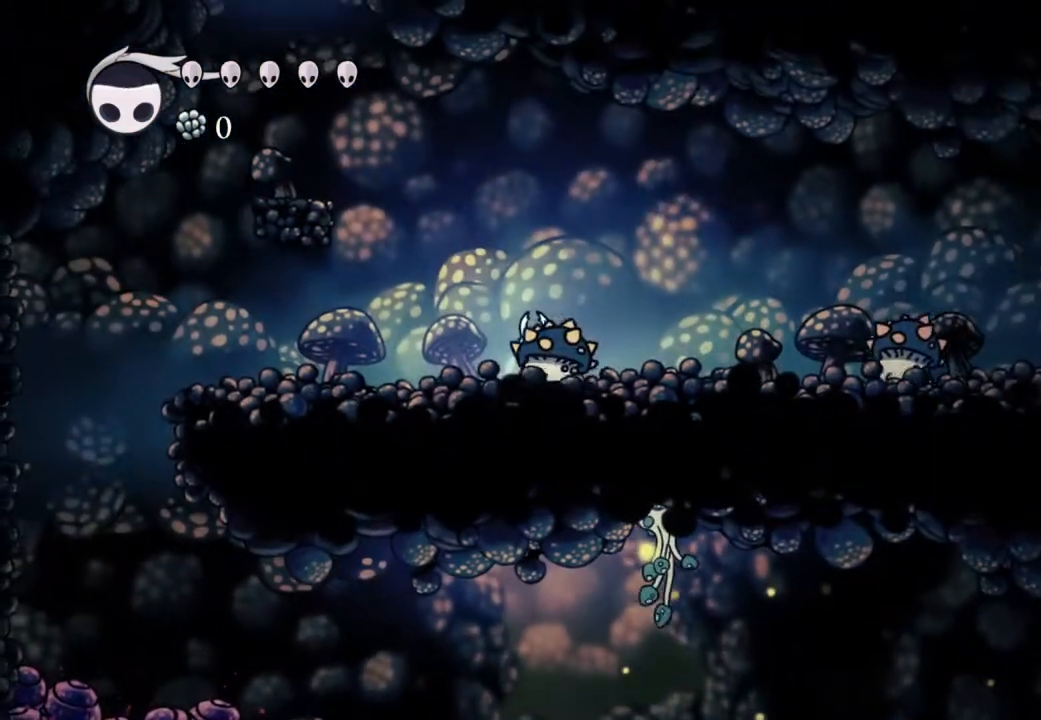
{"buttons": [], "left_stick": "center", "right_stick": "center", "events": [[333, "X", "down"], [467, "X", "up"]]}